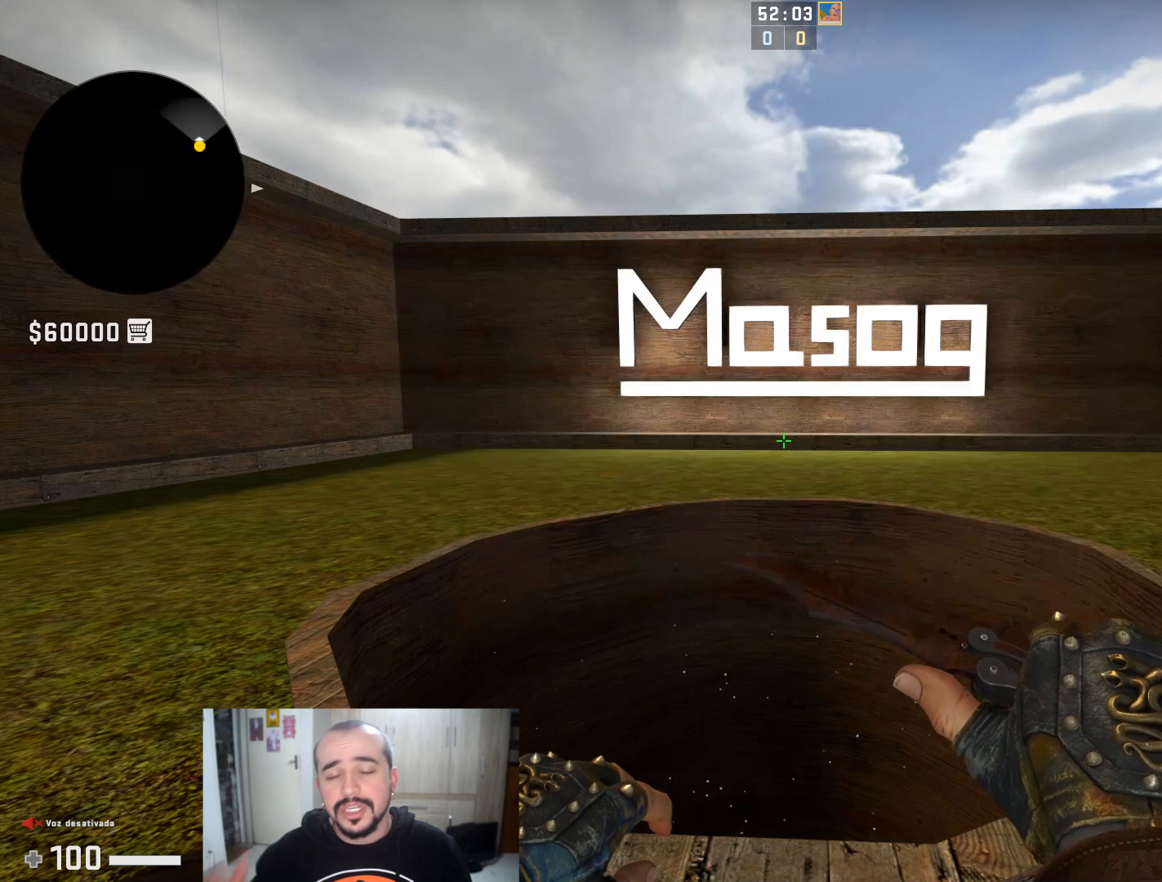
Gameplay with keyboard and mouse; each line is a JSON object with the keys and mouse buttons held at the frame after it. "events" lists presses ("down") and releases ("up") of "1", "2", "3", "4", "5", "a", "alt", "c", "caps_lock", "ctrl", "d", "e", "f", "g", "q", "r", "s", "shift", "space", "t", "tab", "v", "w", "x", "z", "mouse_left", "mouse_wheel" and "mouse_right" between this image and that frame as [ms after this image, input, new state], when the widget could be followed in between. "mouse_left", "mouse_wheel", "mouse_right" = the "left", "wheel", "right" buttons of the "mouse" list. No other keys are recorded. "wheel" means that the mouse wheel is clicked or scrolled. Not read: mouse_move.
{"keys": [], "mouse": [], "events": []}
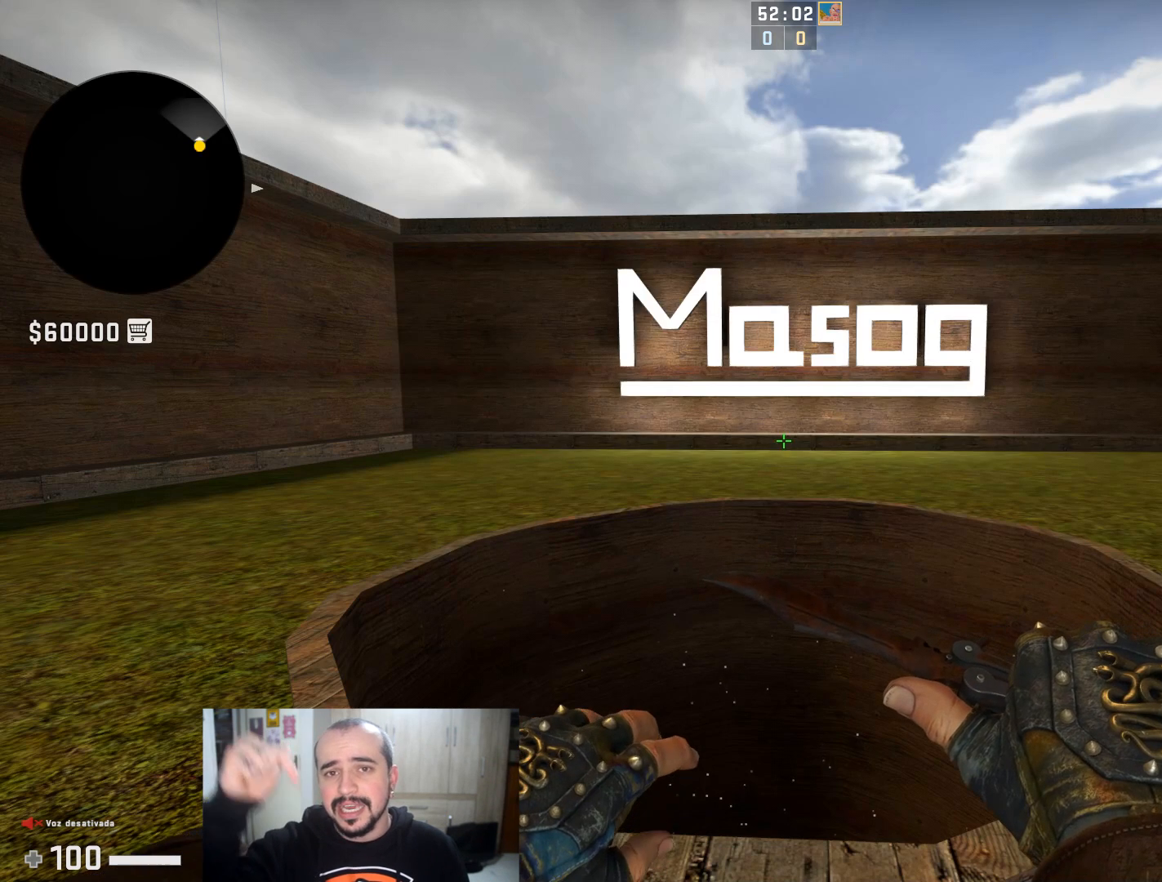
{"keys": [], "mouse": [], "events": []}
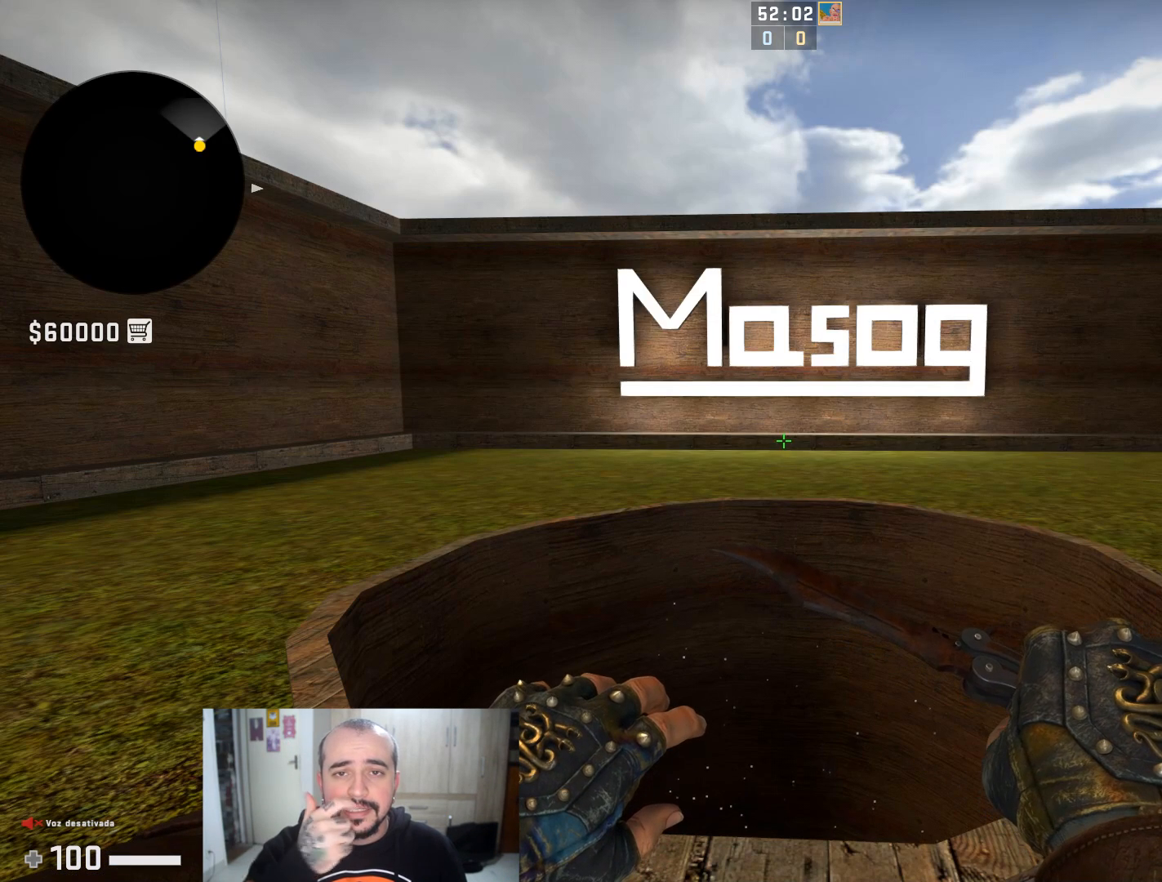
{"keys": [], "mouse": [], "events": []}
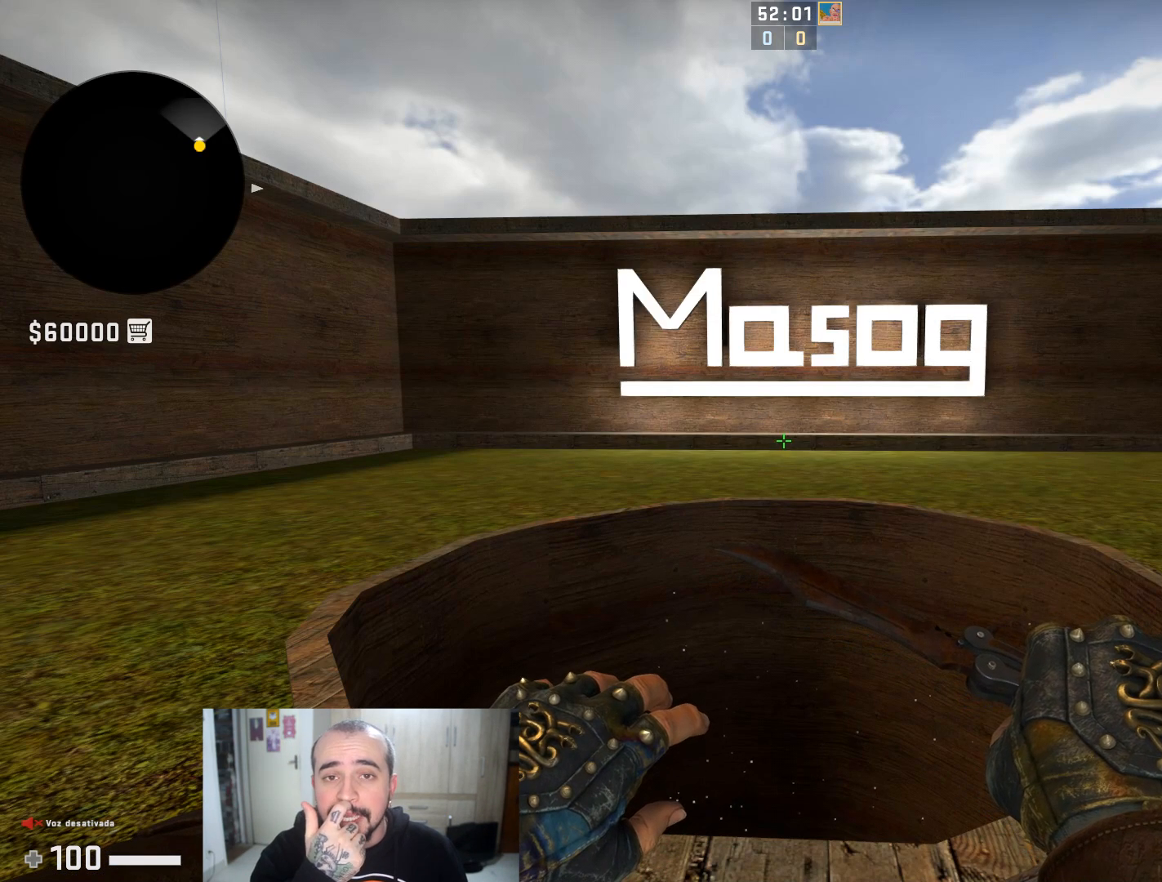
{"keys": [], "mouse": [], "events": []}
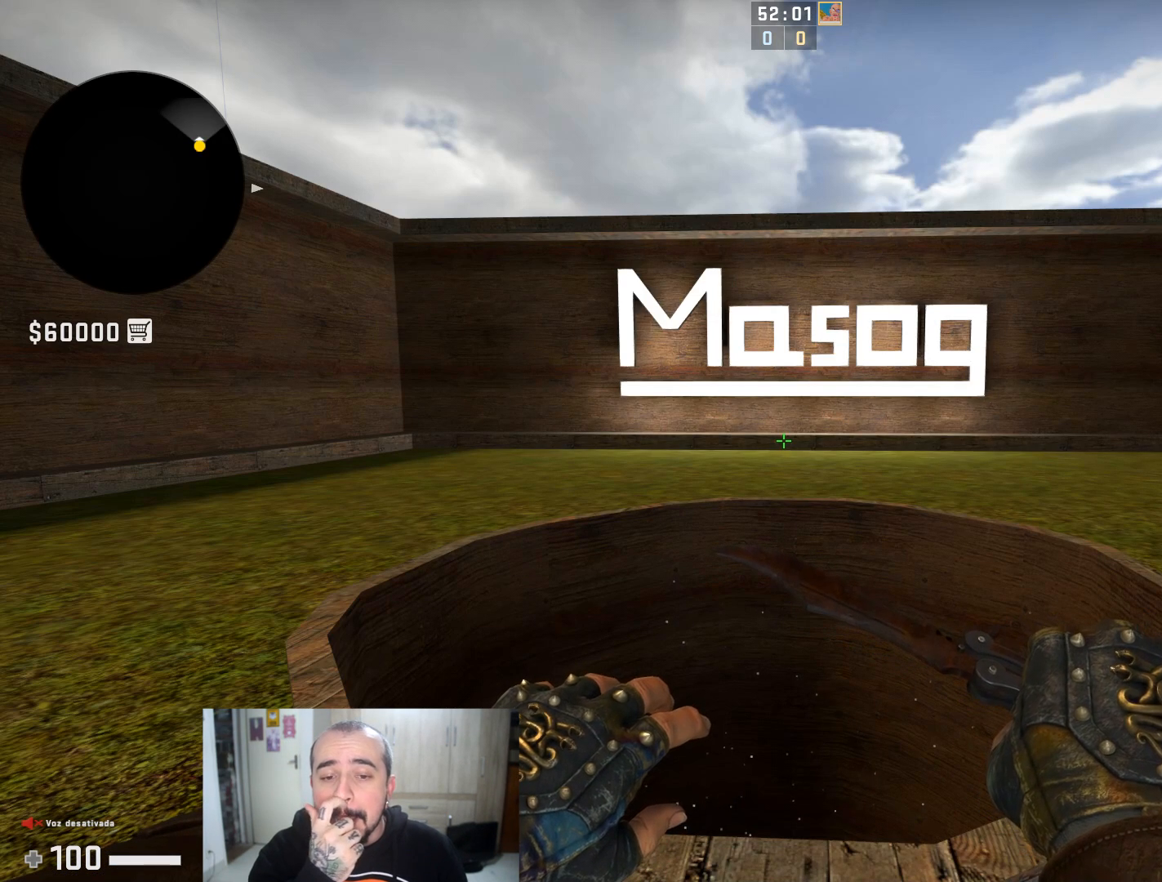
{"keys": [], "mouse": [], "events": []}
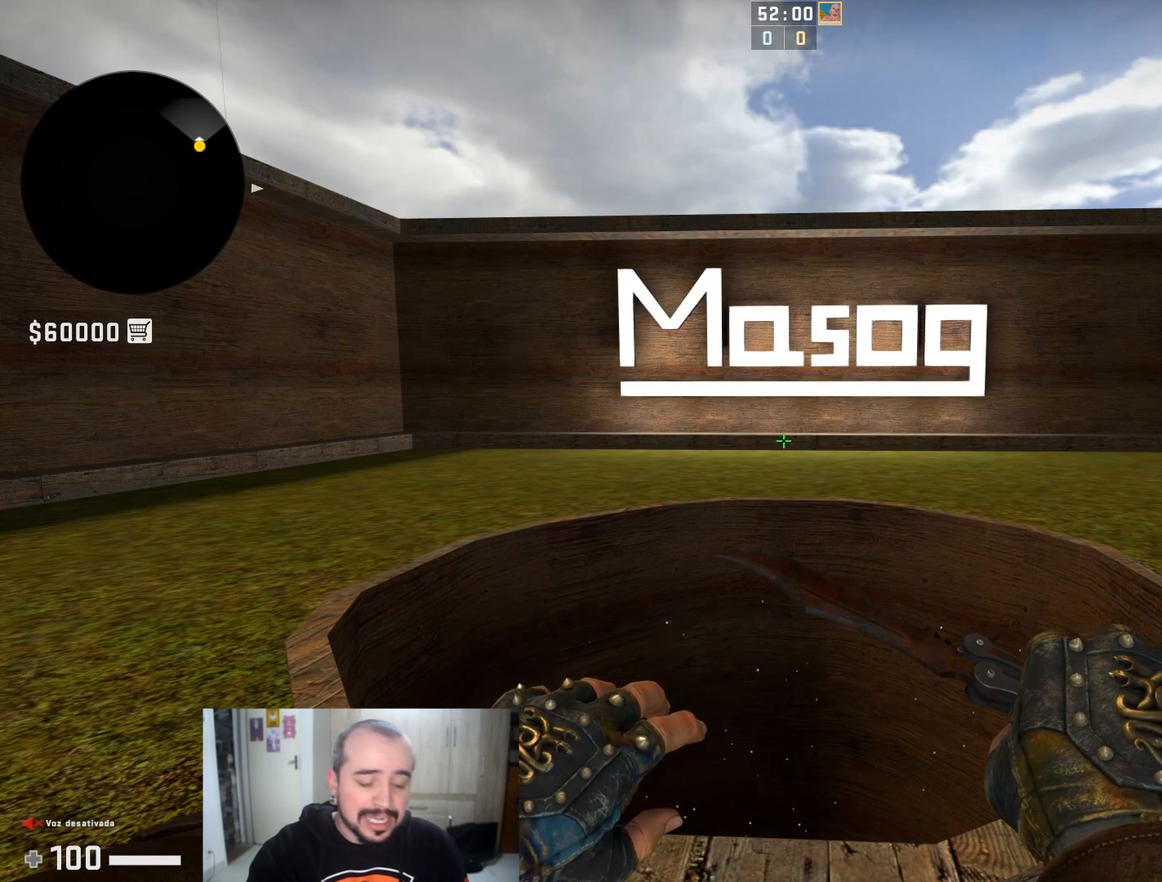
{"keys": [], "mouse": [], "events": []}
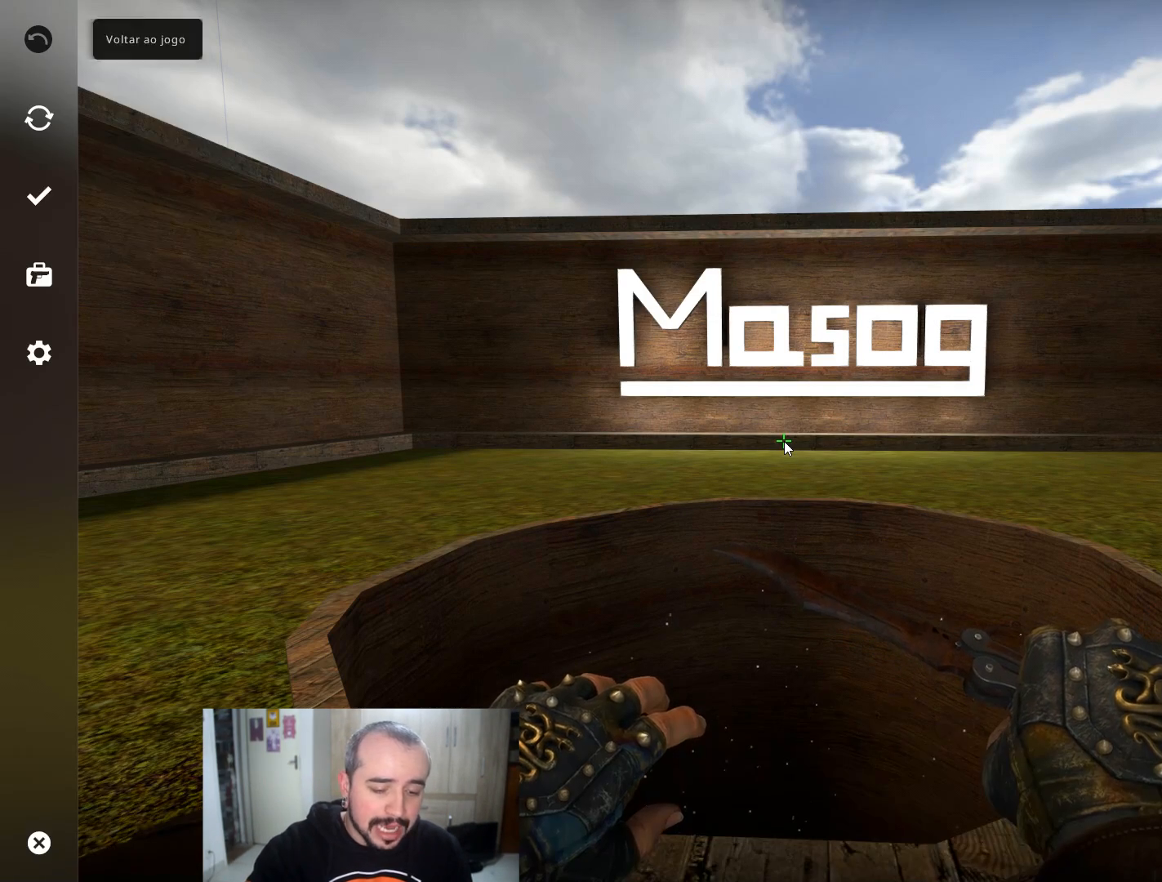
{"keys": [], "mouse": [], "events": []}
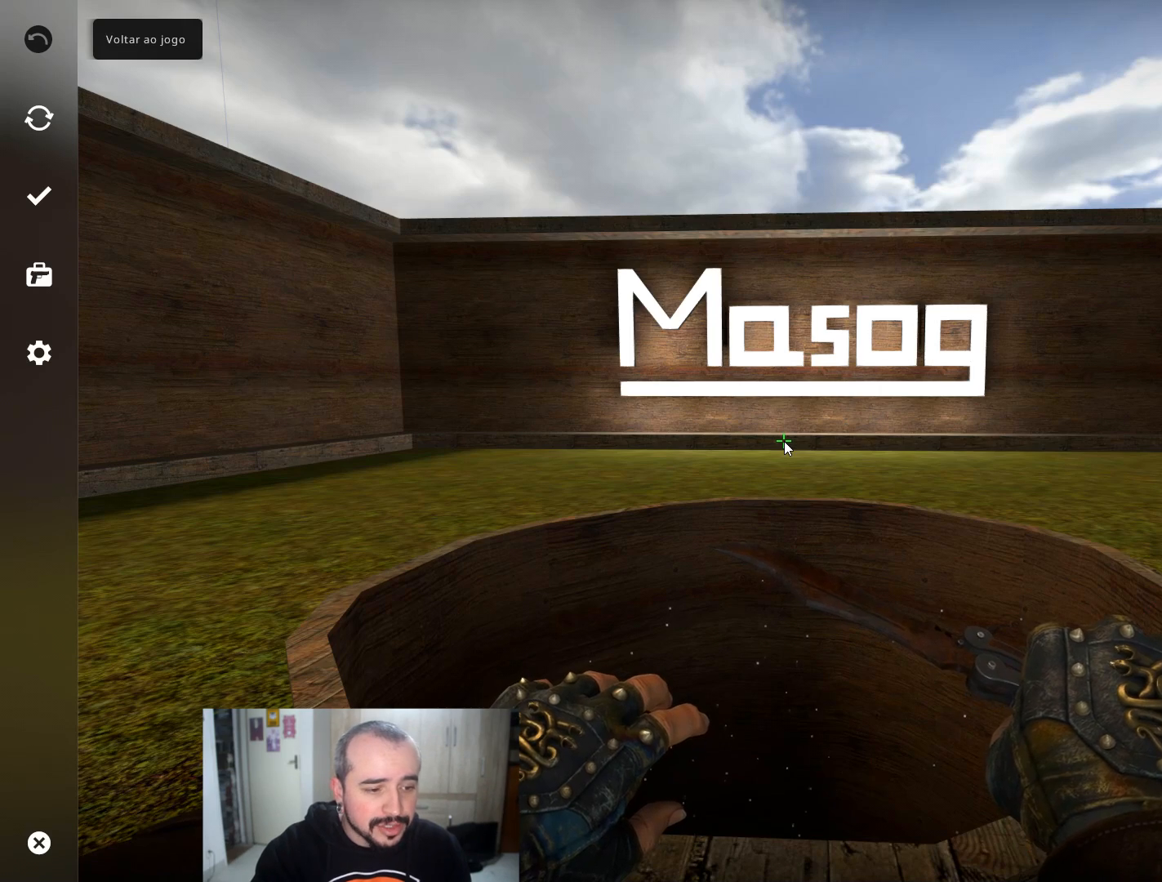
{"keys": ["d"], "mouse": [], "events": [[467, "d", "down"]]}
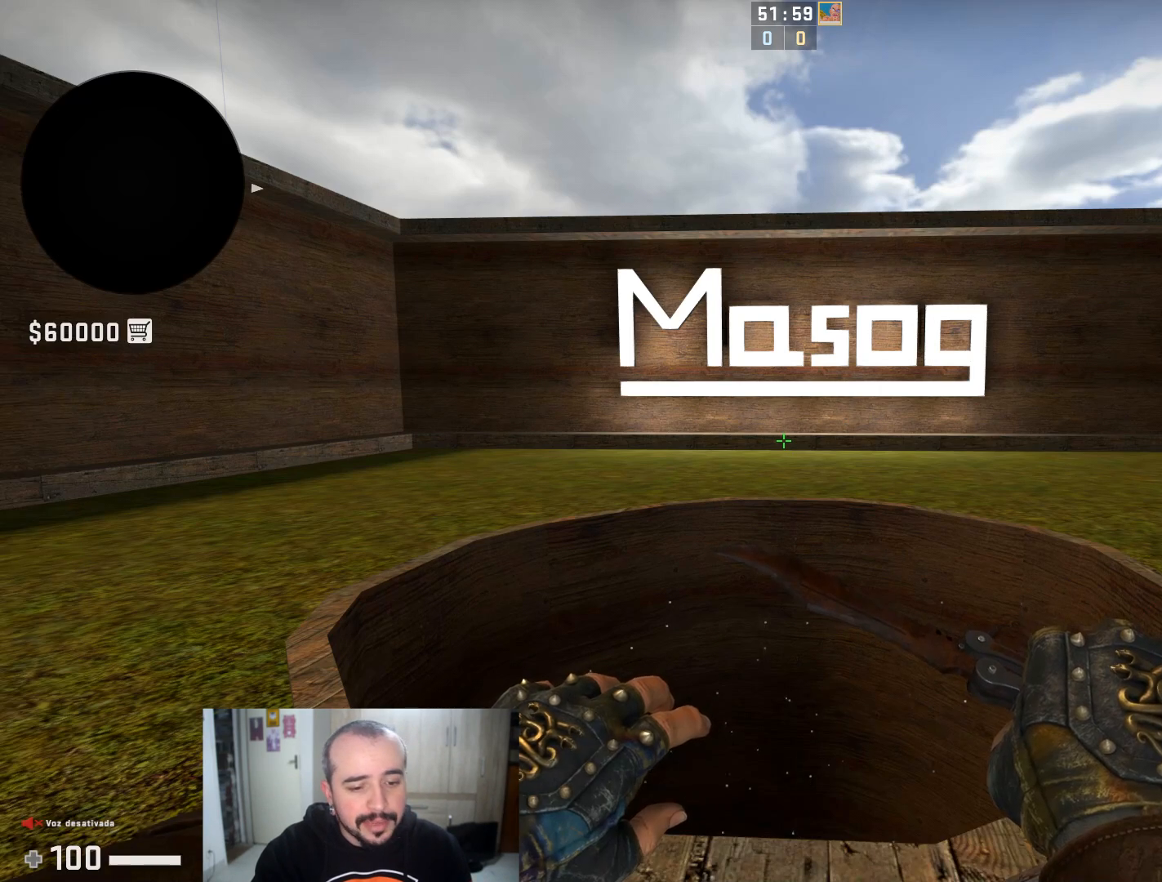
{"keys": [], "mouse": [], "events": [[84, "d", "up"]]}
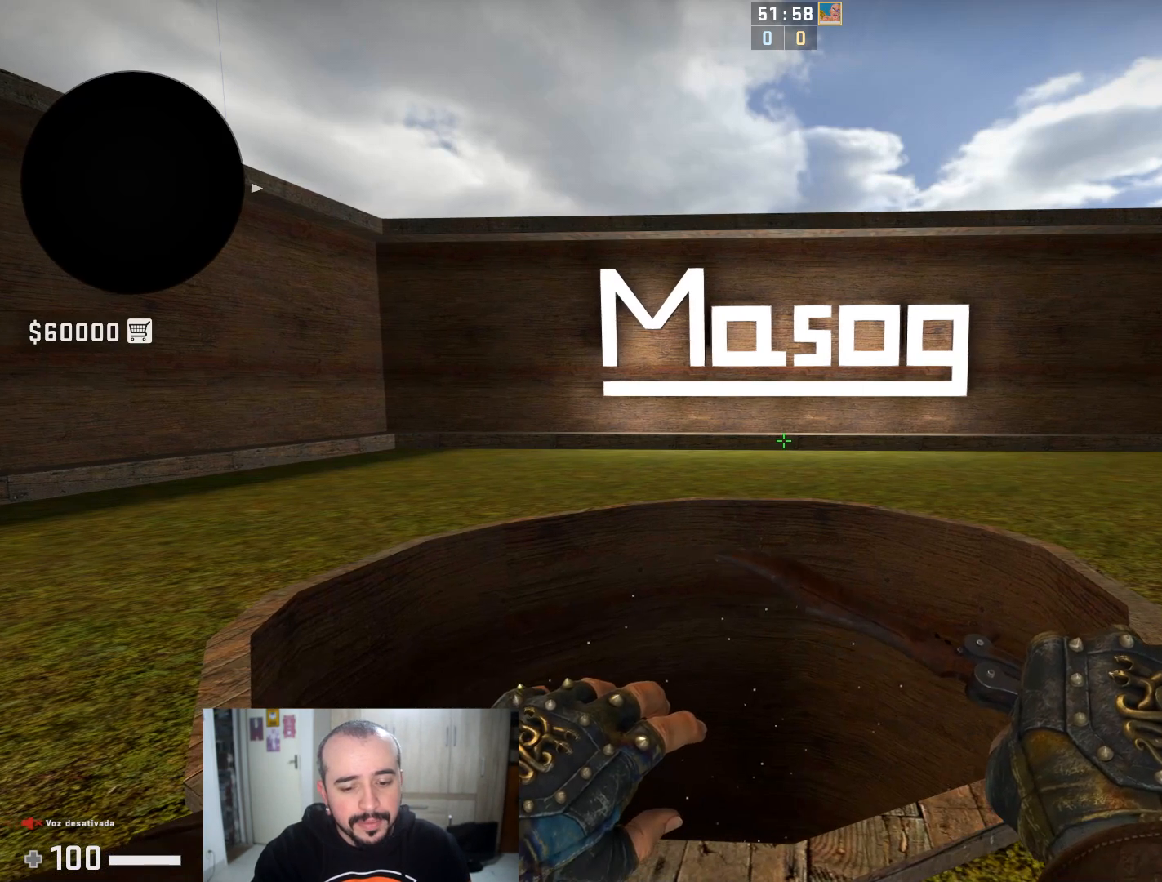
{"keys": [], "mouse": [], "events": []}
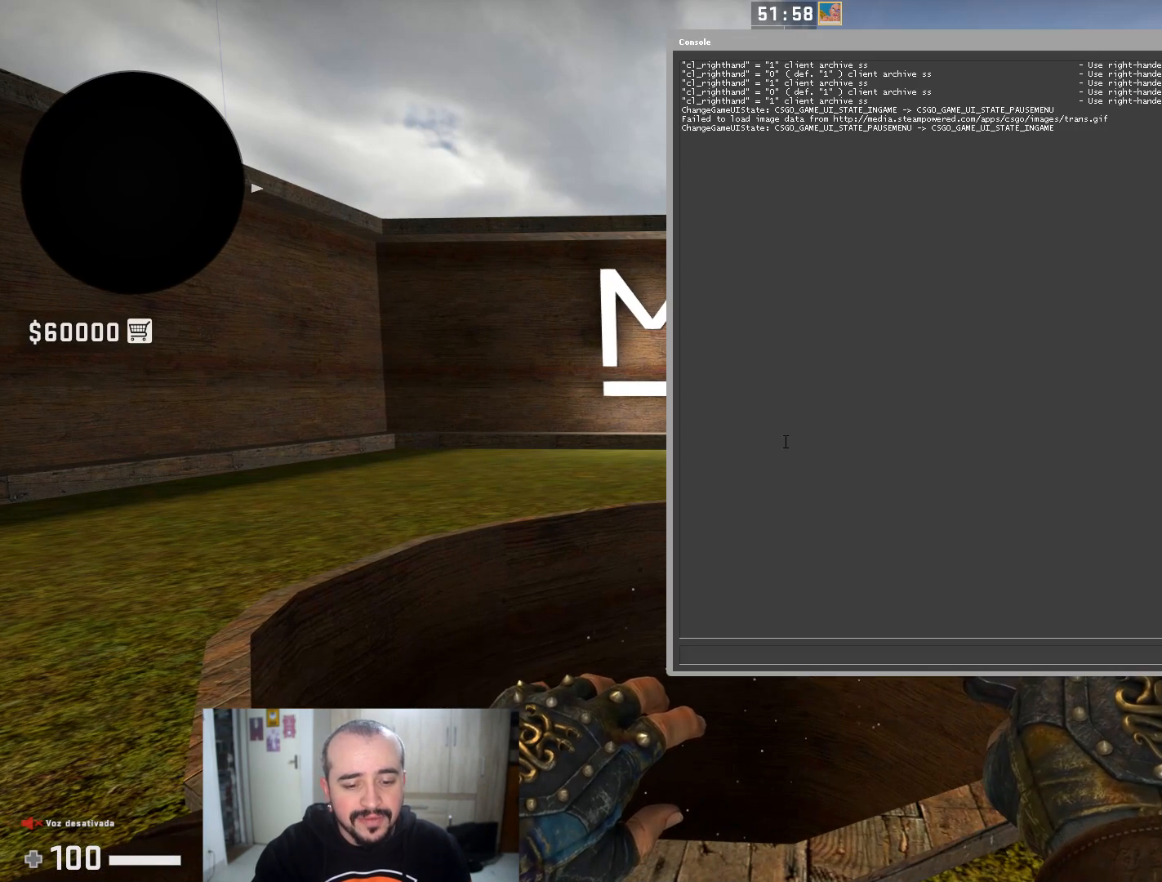
{"keys": [], "mouse": [], "events": [[134, "d", "down"], [200, "d", "up"], [300, "s", "down"], [350, "c", "down"], [417, "s", "up"], [451, "c", "up"]]}
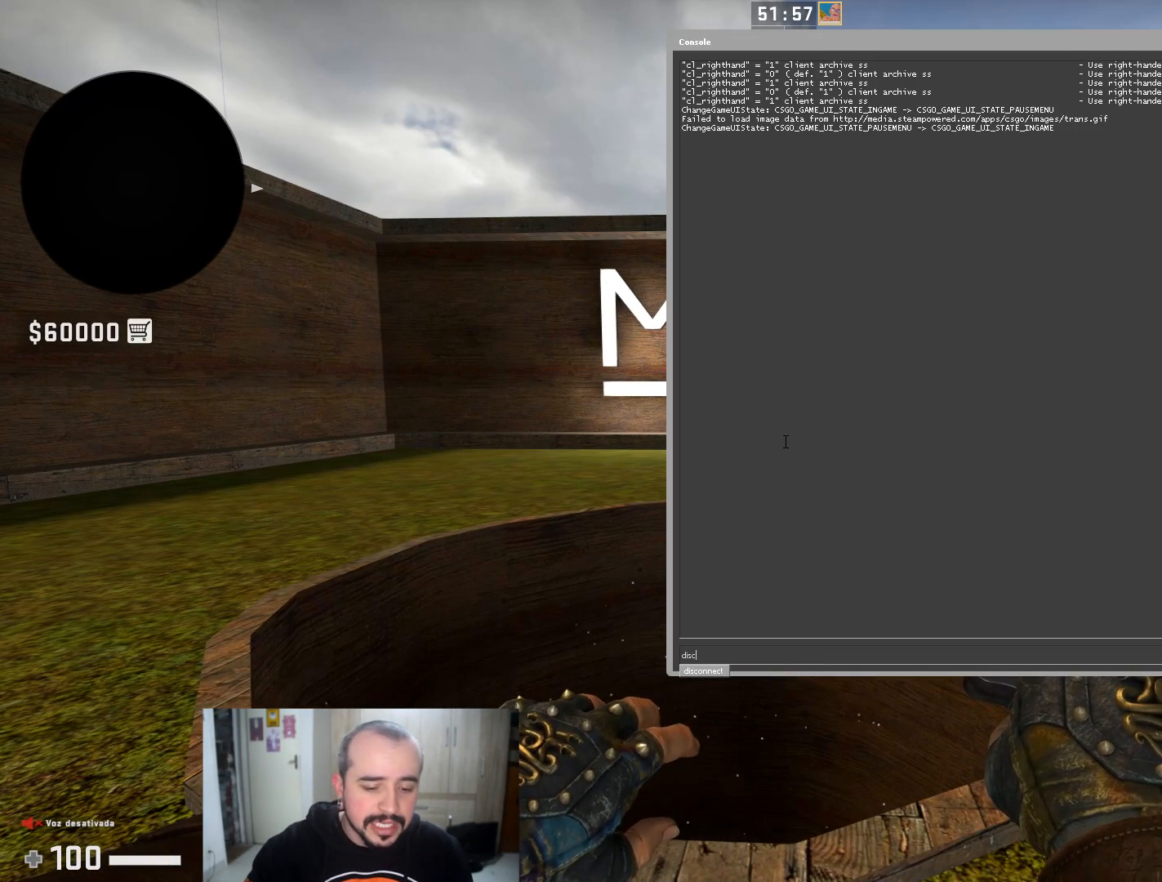
{"keys": [], "mouse": [], "events": []}
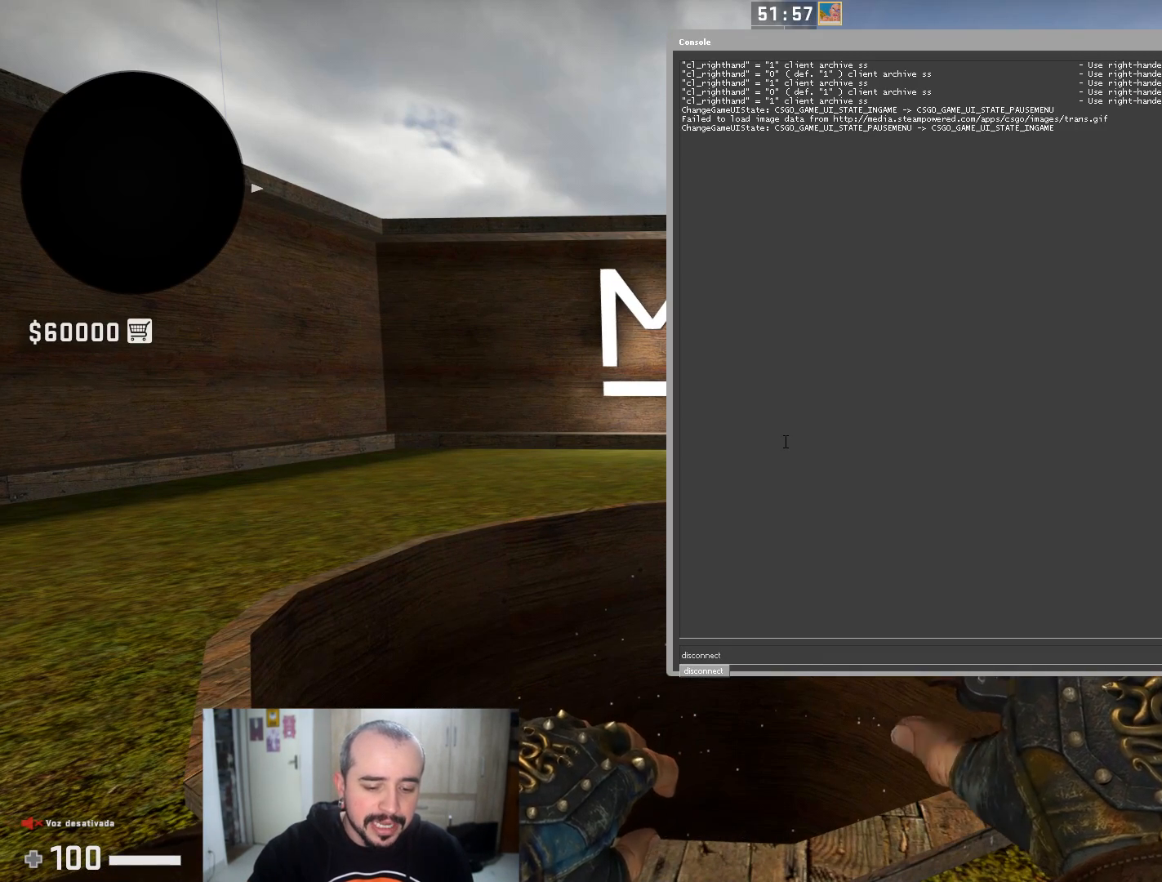
{"keys": [], "mouse": [], "events": [[334, "c", "down"], [434, "c", "up"]]}
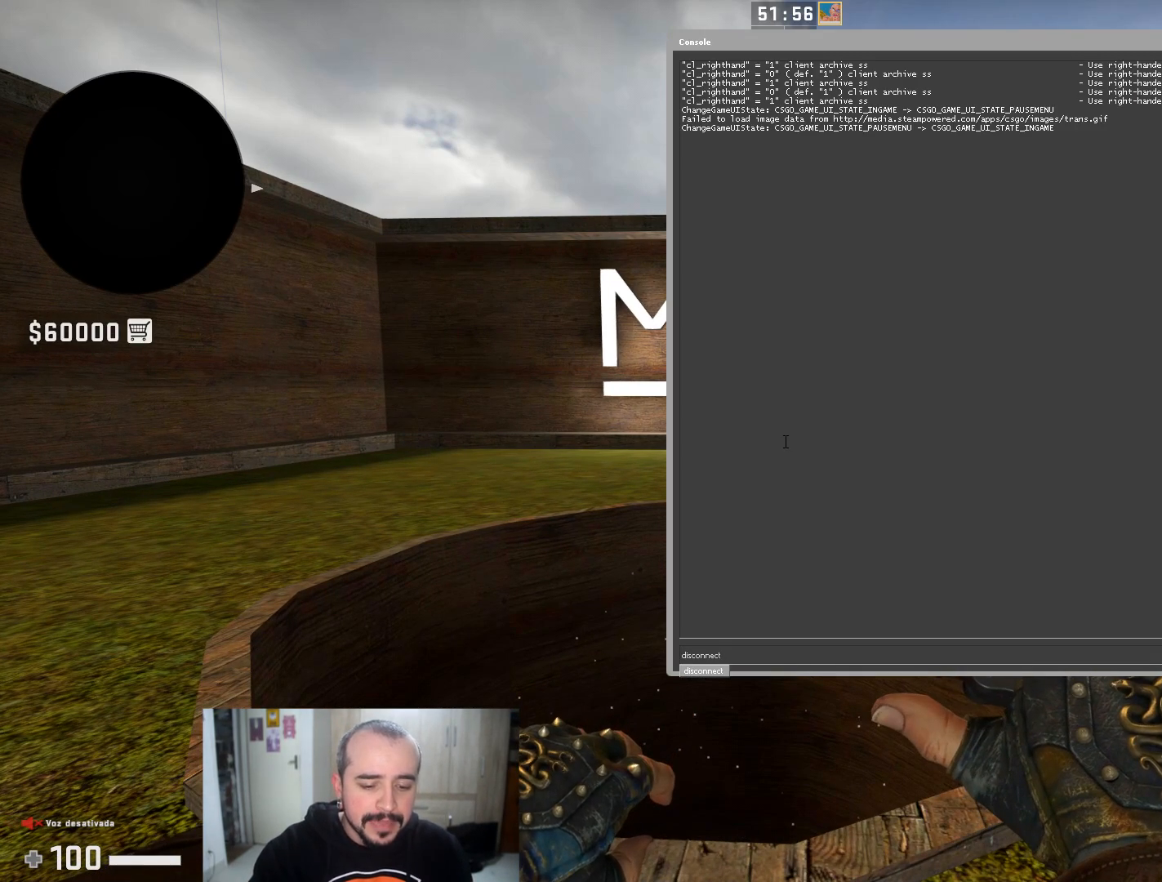
{"keys": [], "mouse": [], "events": [[66, "e", "down"], [166, "a", "down"], [166, "e", "up"], [216, "r", "down"], [300, "a", "up"], [350, "r", "up"]]}
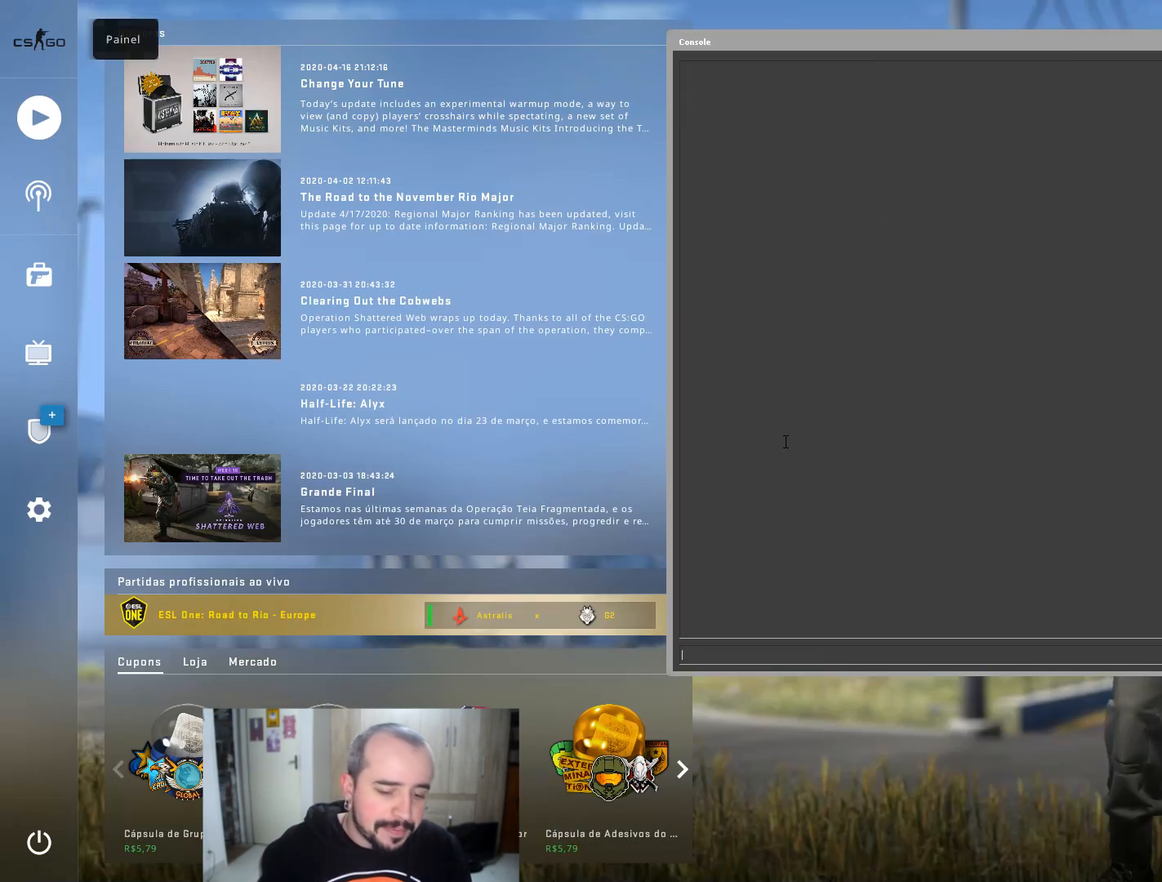
{"keys": [], "mouse": [], "events": []}
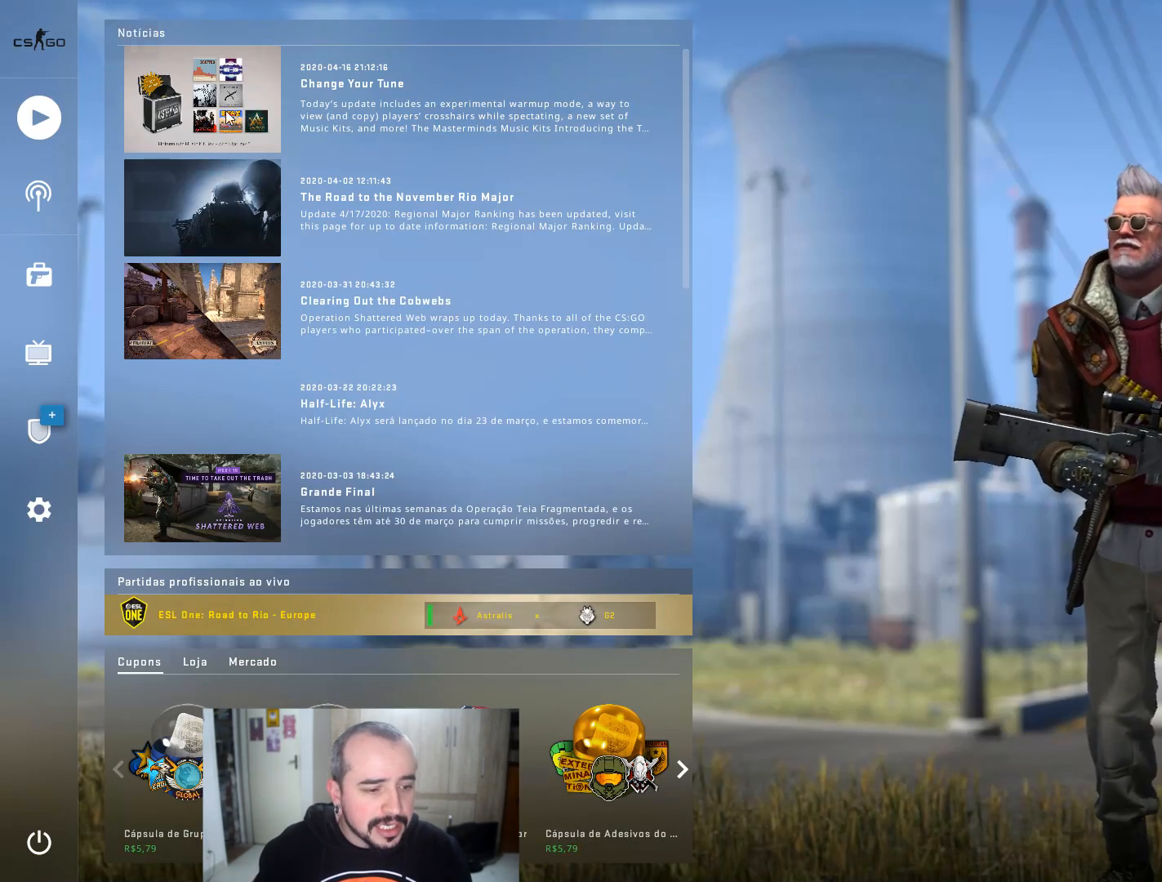
{"keys": [], "mouse": [], "events": [[333, "mouse_left", "down"], [433, "mouse_left", "up"]]}
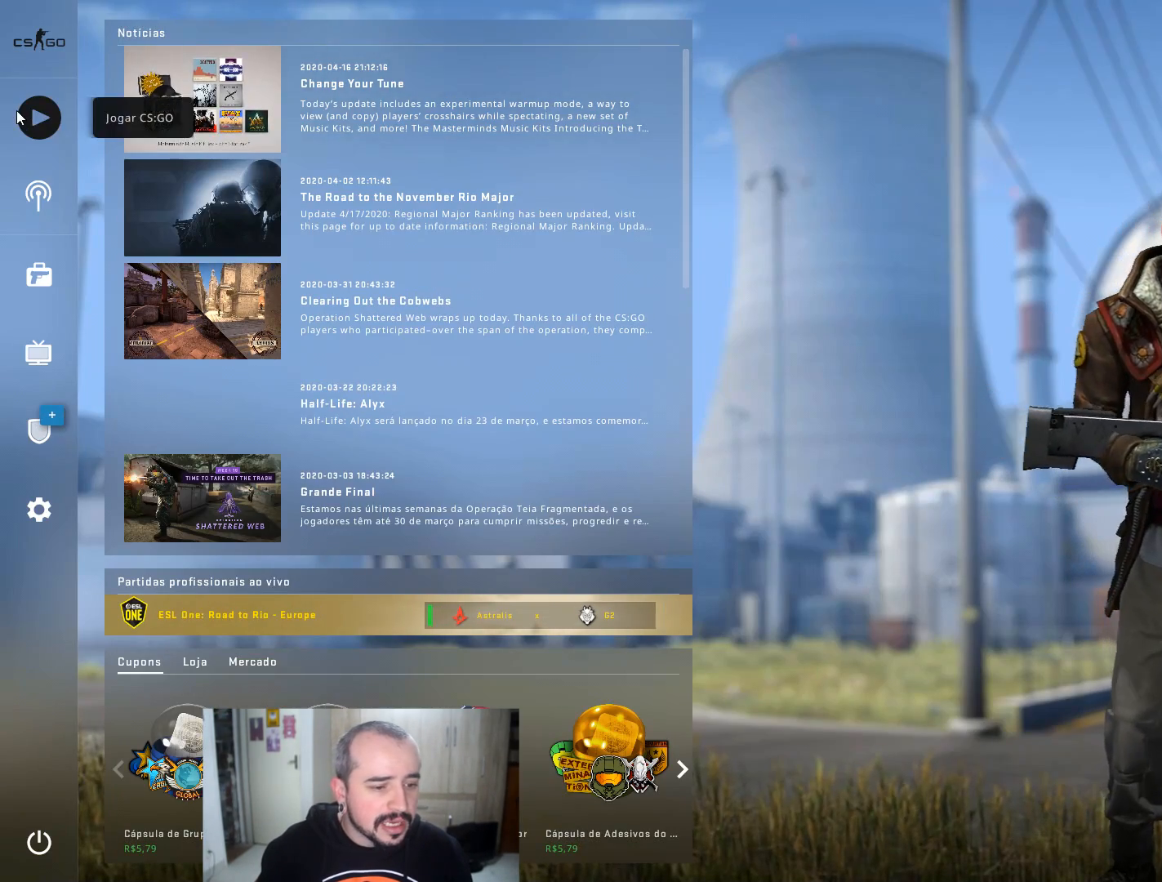
{"keys": [], "mouse": [], "events": []}